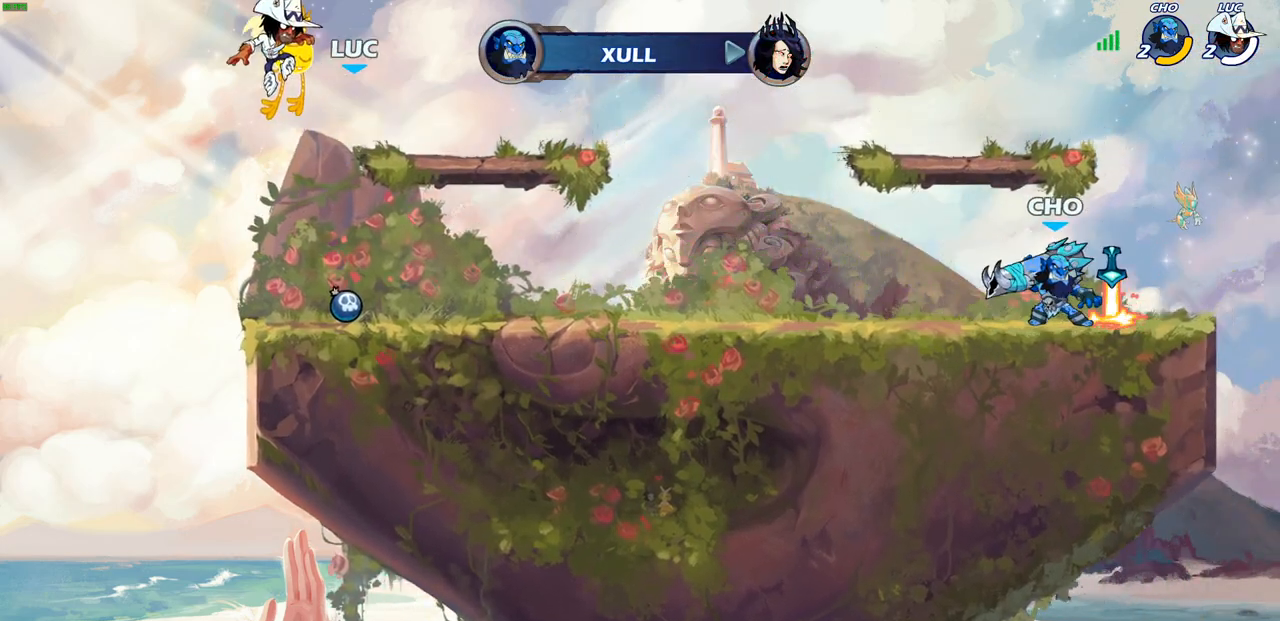
Gameplay with a controller (PlayStation layout); each line is a JSON object with the inputs held at the frame after it. "events" lists button and stick changes between this image and that frame as [ms after this image, input, new state], when the widget could be followed in between.
{"buttons": [], "left_stick": "center", "right_stick": "center", "events": []}
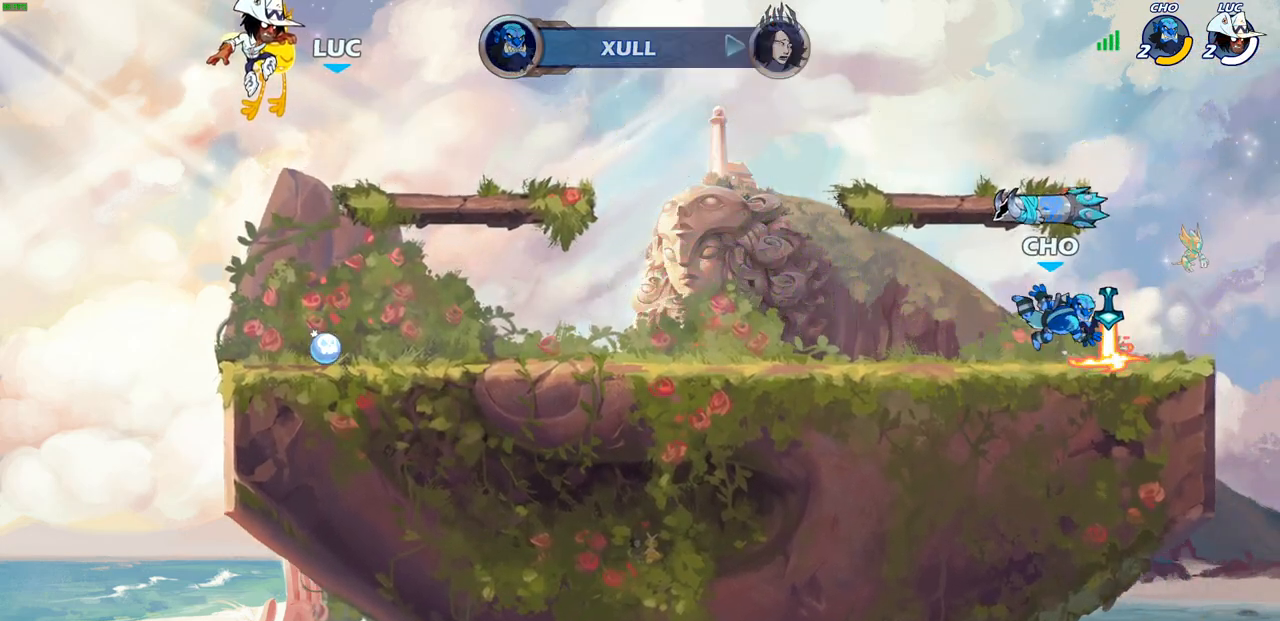
{"buttons": [], "left_stick": "center", "right_stick": "center", "events": []}
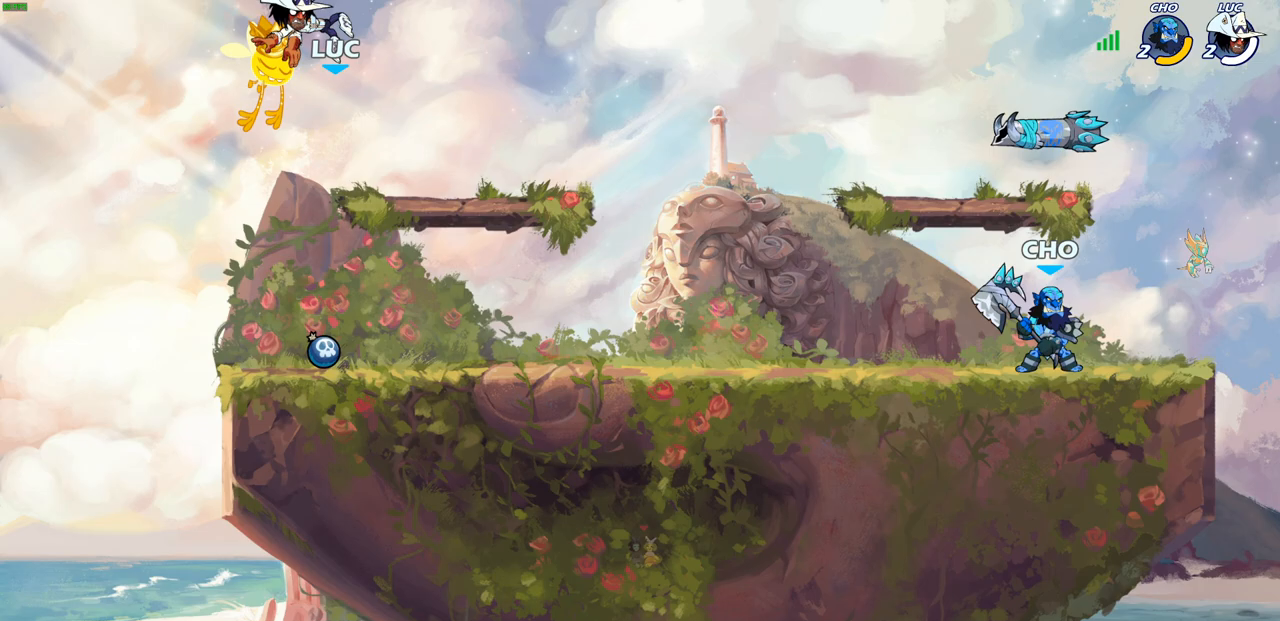
{"buttons": [], "left_stick": "center", "right_stick": "center", "events": []}
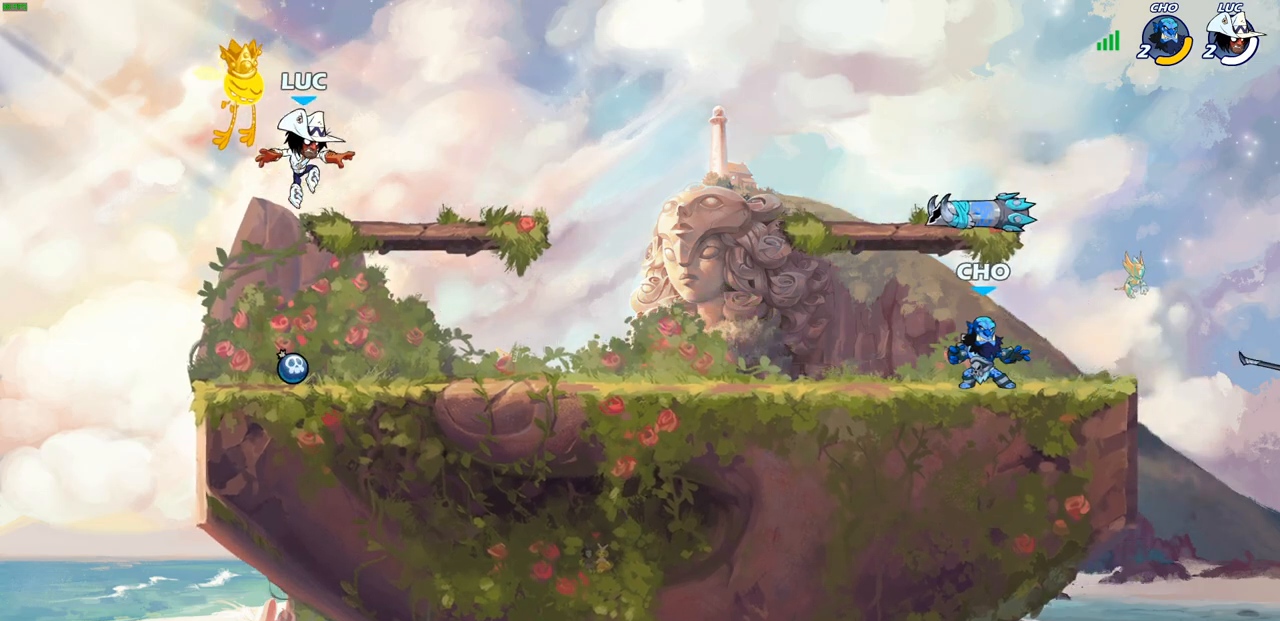
{"buttons": ["R1"], "left_stick": "center", "right_stick": "center", "events": [[483, "R1", "down"]]}
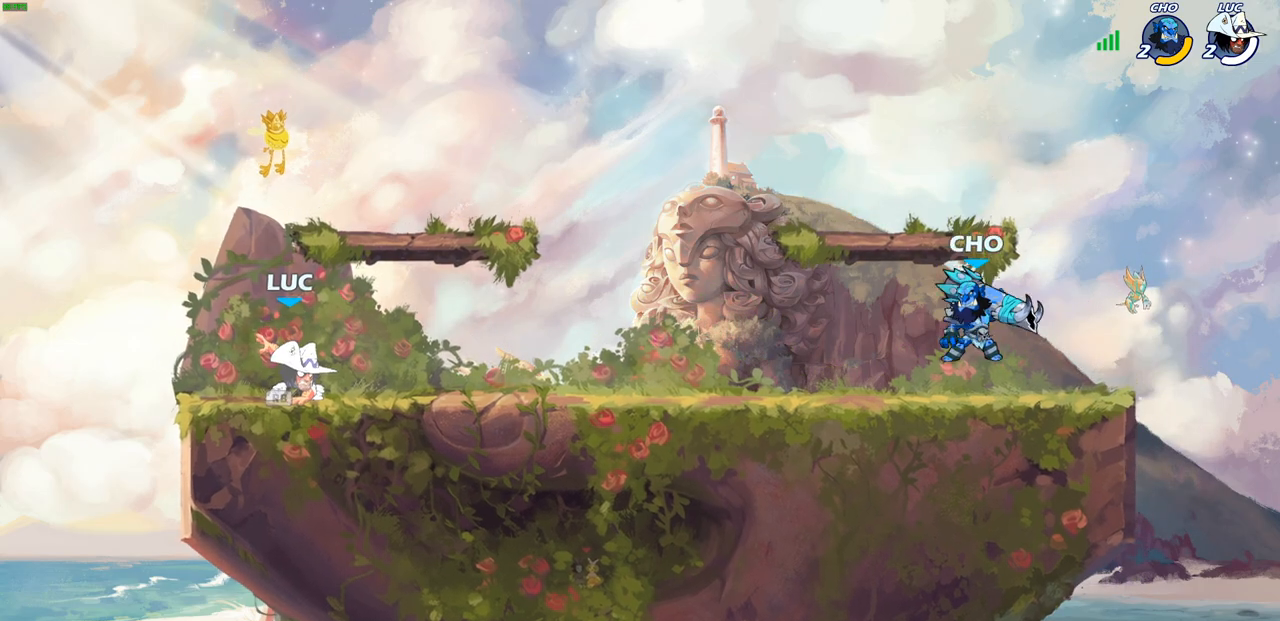
{"buttons": [], "left_stick": "right", "right_stick": "center", "events": [[83, "R1", "up"], [450, "left_stick", "right"]]}
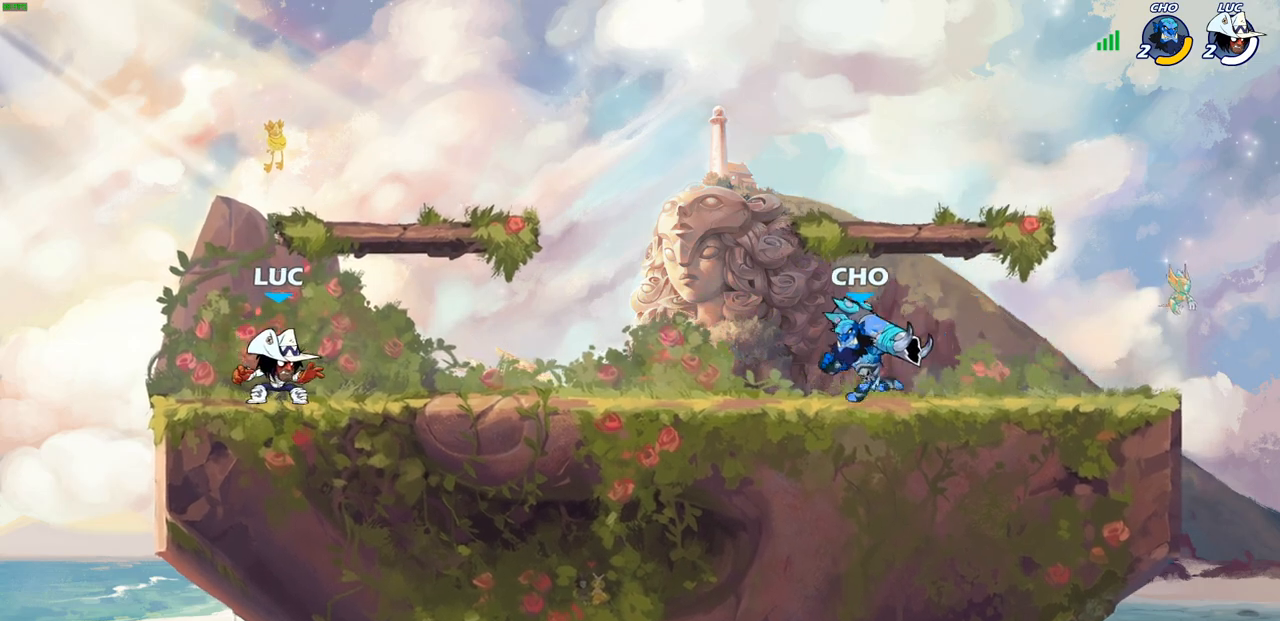
{"buttons": ["SQUARE", "R1", "R2"], "left_stick": "down", "right_stick": "center"}
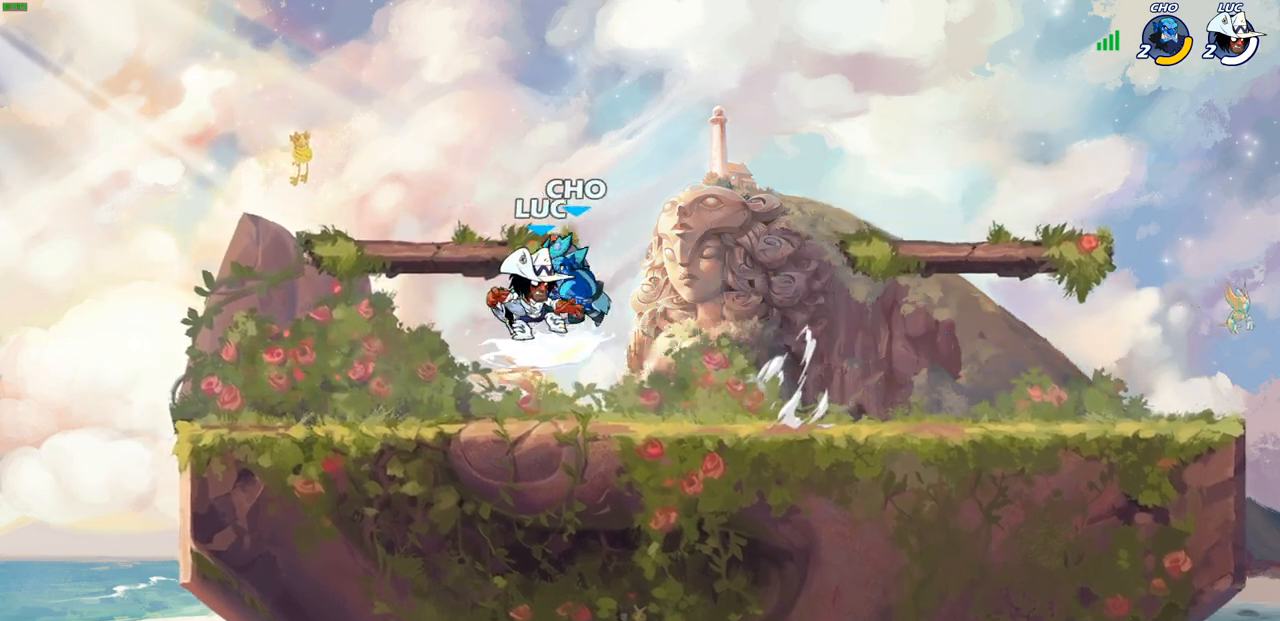
{"buttons": [], "left_stick": "center", "right_stick": "center", "events": [[67, "R1", "up"], [67, "SQUARE", "up"], [83, "R2", "up"], [83, "left_stick", "center"]]}
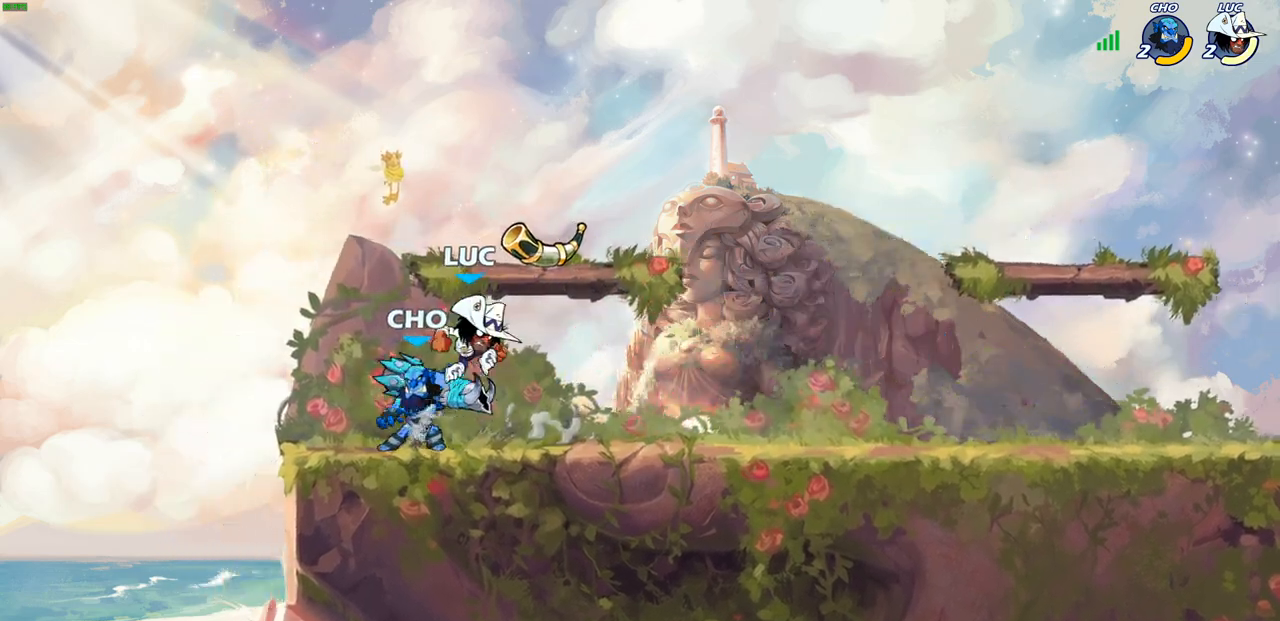
{"buttons": [], "left_stick": "center", "right_stick": "center", "events": [[17, "SQUARE", "down"], [33, "right_stick", "down"], [133, "SQUARE", "up"], [167, "right_stick", "center"], [217, "SQUARE", "down"], [317, "SQUARE", "up"], [417, "SQUARE", "down"], [500, "SQUARE", "up"]]}
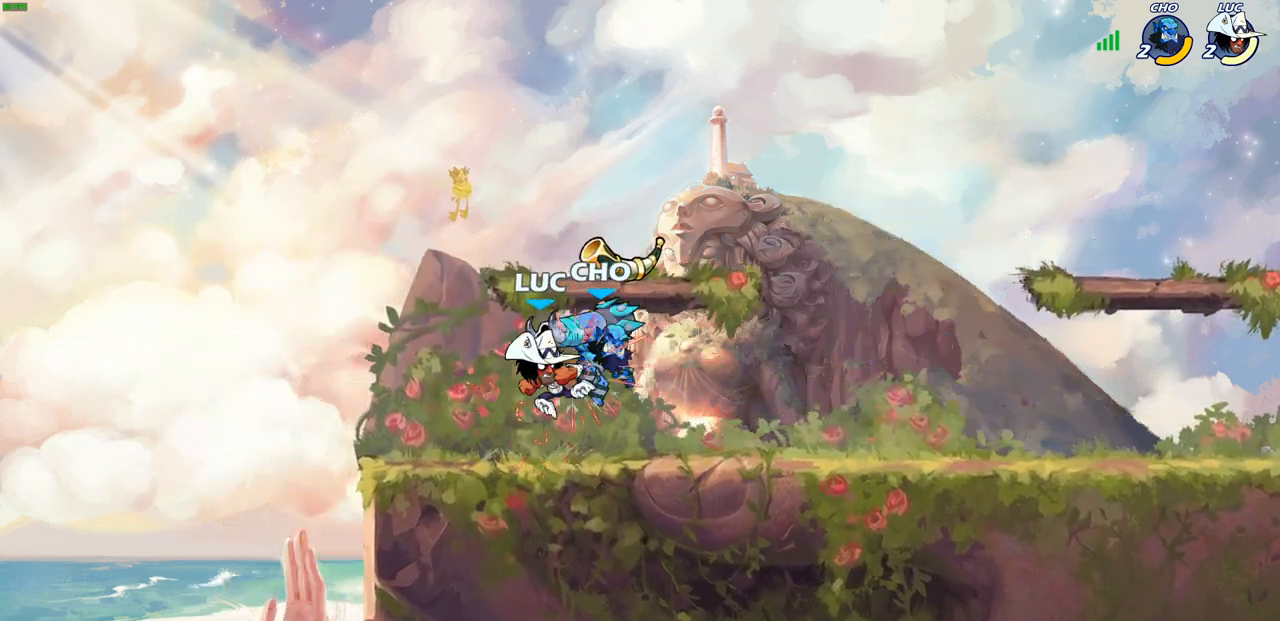
{"buttons": ["CROSS"], "left_stick": "center", "right_stick": "center", "events": [[83, "SQUARE", "down"], [200, "SQUARE", "up"], [300, "left_stick", "right"], [417, "CROSS", "down"], [467, "left_stick", "center"]]}
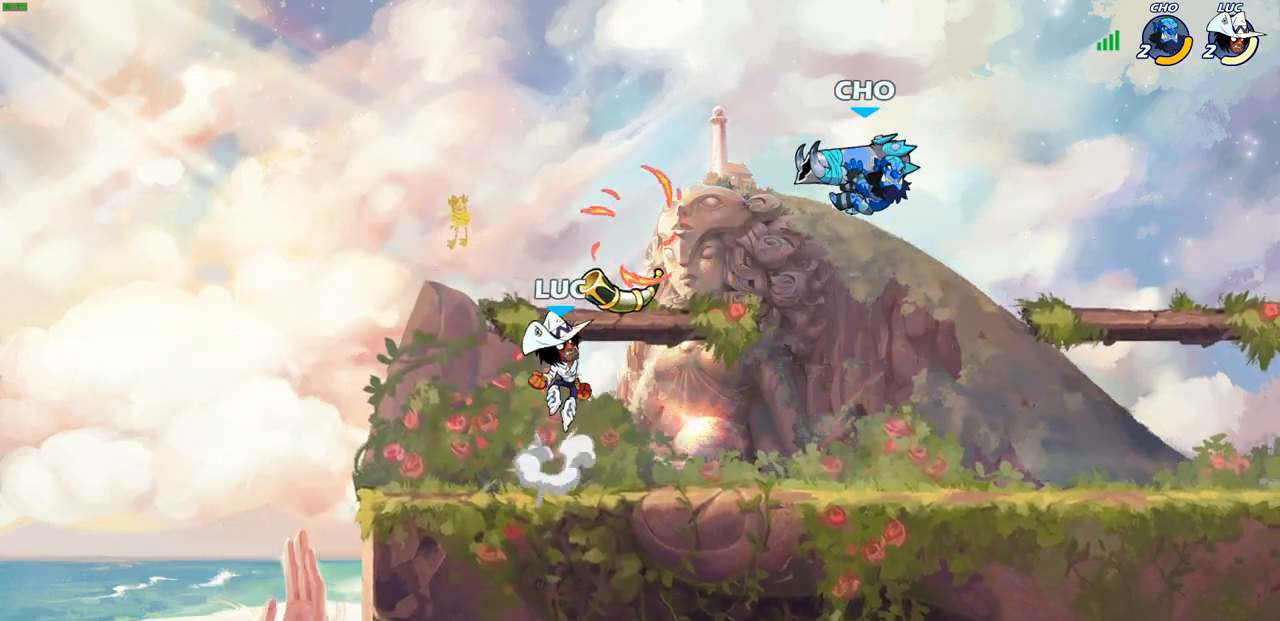
{"buttons": ["SQUARE"], "left_stick": "right", "right_stick": "center", "events": [[50, "CROSS", "up"], [67, "left_stick", "left"], [100, "R1", "down"], [167, "left_stick", "down-left"], [233, "R1", "up"], [400, "left_stick", "down-right"], [450, "SQUARE", "down"], [500, "left_stick", "right"]]}
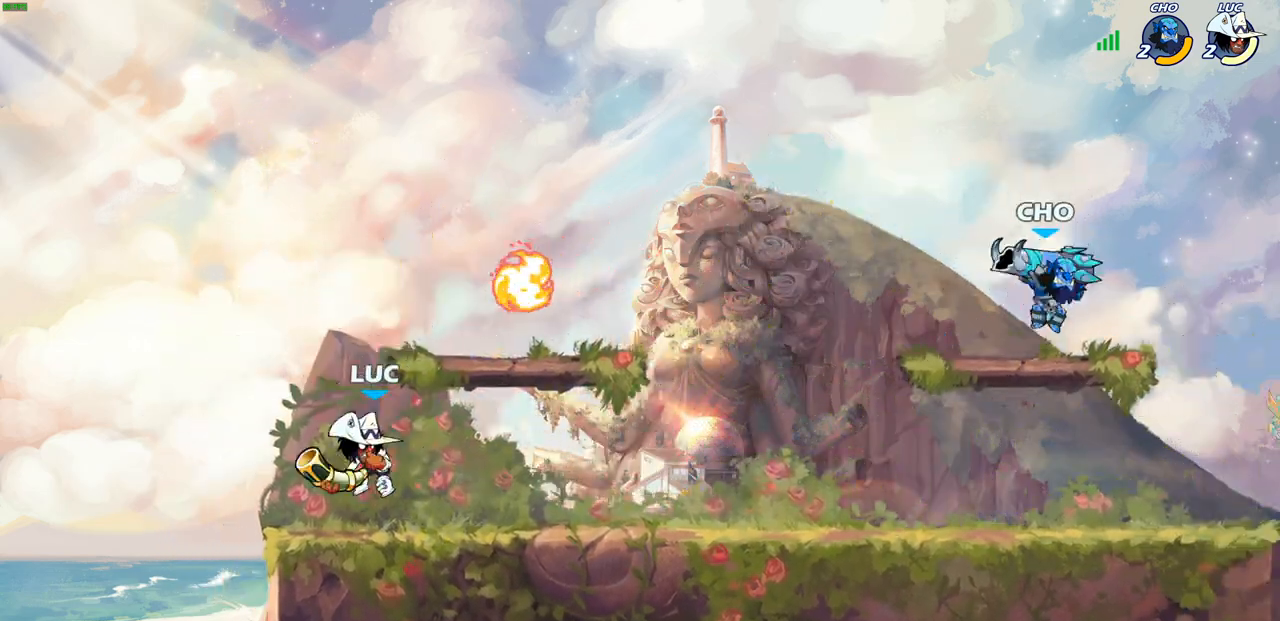
{"buttons": [], "left_stick": "down-right", "right_stick": "center", "events": [[33, "SQUARE", "up"], [167, "CROSS", "down"], [217, "left_stick", "up-right"], [267, "CROSS", "up"], [400, "R1", "down"], [483, "left_stick", "down-right"], [500, "R1", "up"]]}
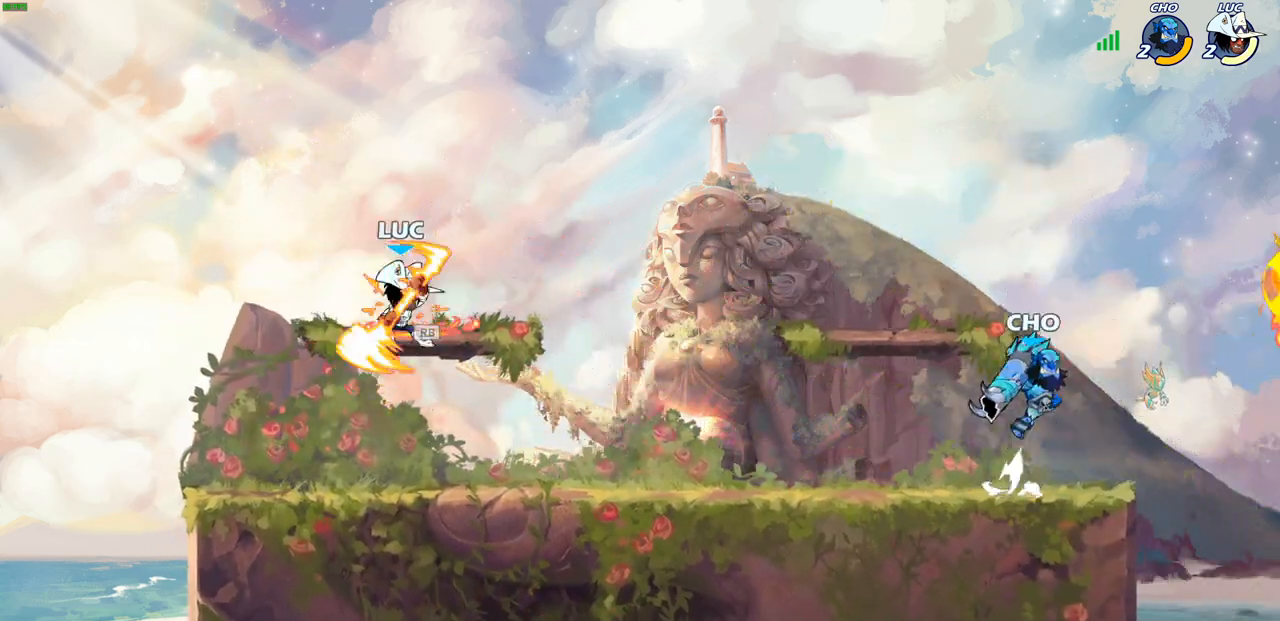
{"buttons": [], "left_stick": "right", "right_stick": "center", "events": [[250, "R2", "down"], [250, "left_stick", "right"], [267, "R1", "down"], [283, "CIRCLE", "down"], [383, "CIRCLE", "up"], [400, "R1", "up"], [400, "R2", "up"]]}
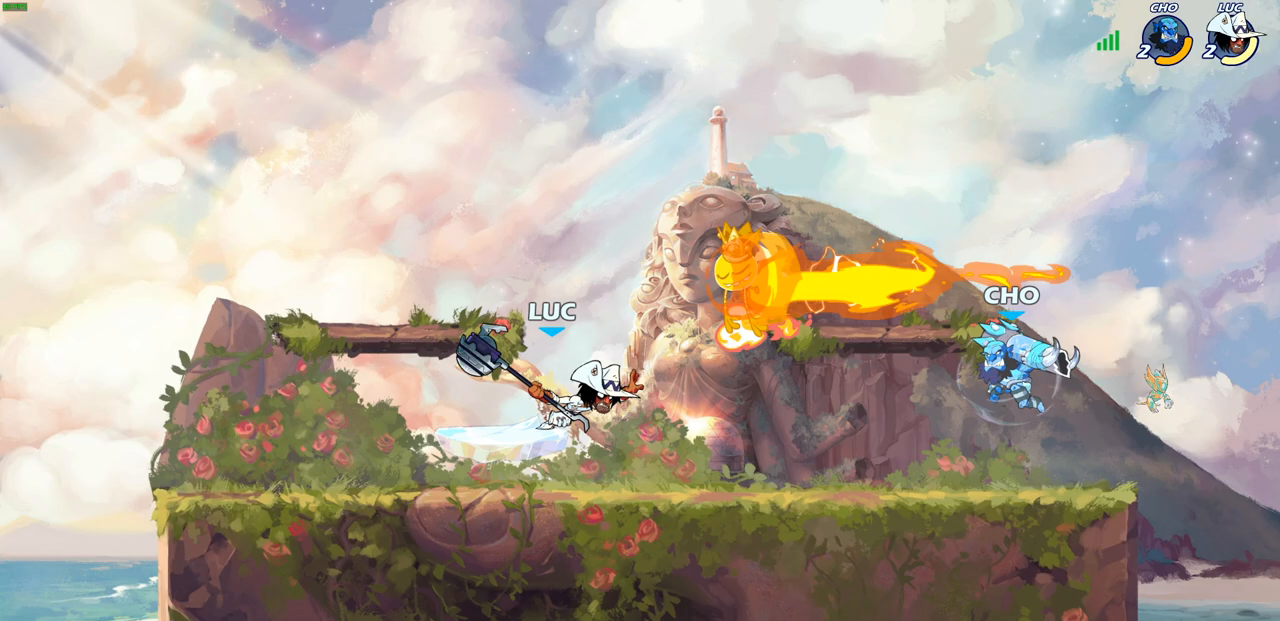
{"buttons": [], "left_stick": "center", "right_stick": "center", "events": [[50, "left_stick", "center"]]}
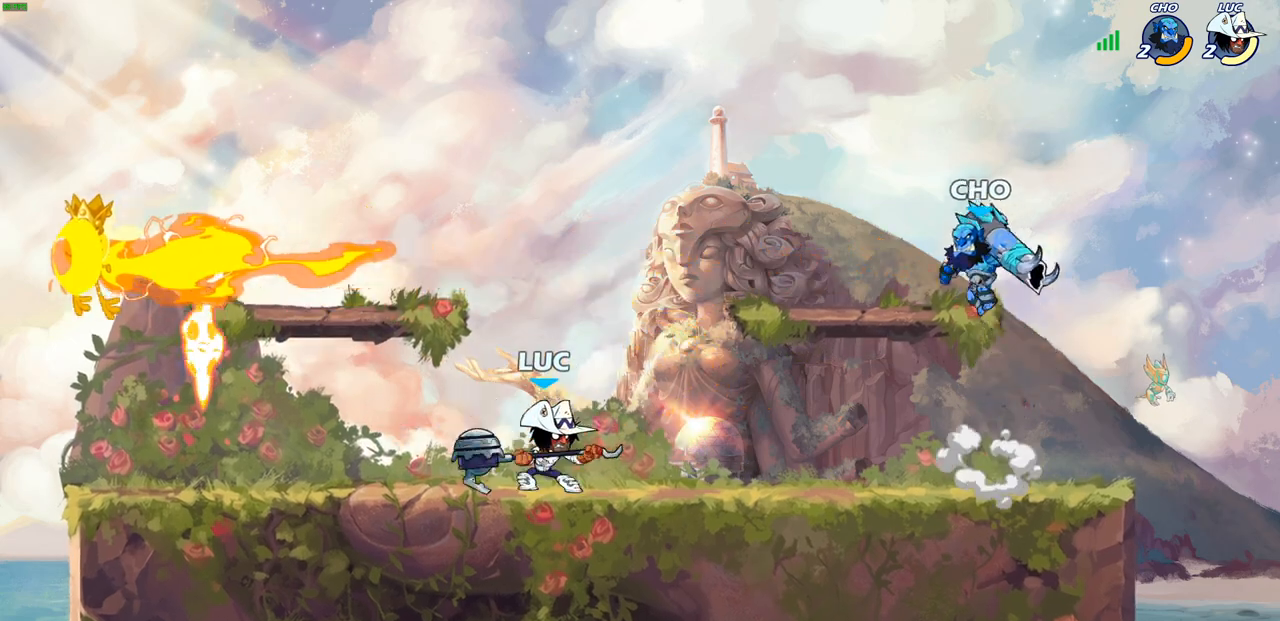
{"buttons": ["SQUARE", "R2"], "left_stick": "up", "right_stick": "center", "events": [[67, "left_stick", "left"], [217, "left_stick", "down-right"], [317, "R1", "down"], [317, "R2", "down"], [383, "left_stick", "down"], [433, "SQUARE", "down"], [500, "R1", "up"], [500, "left_stick", "up"]]}
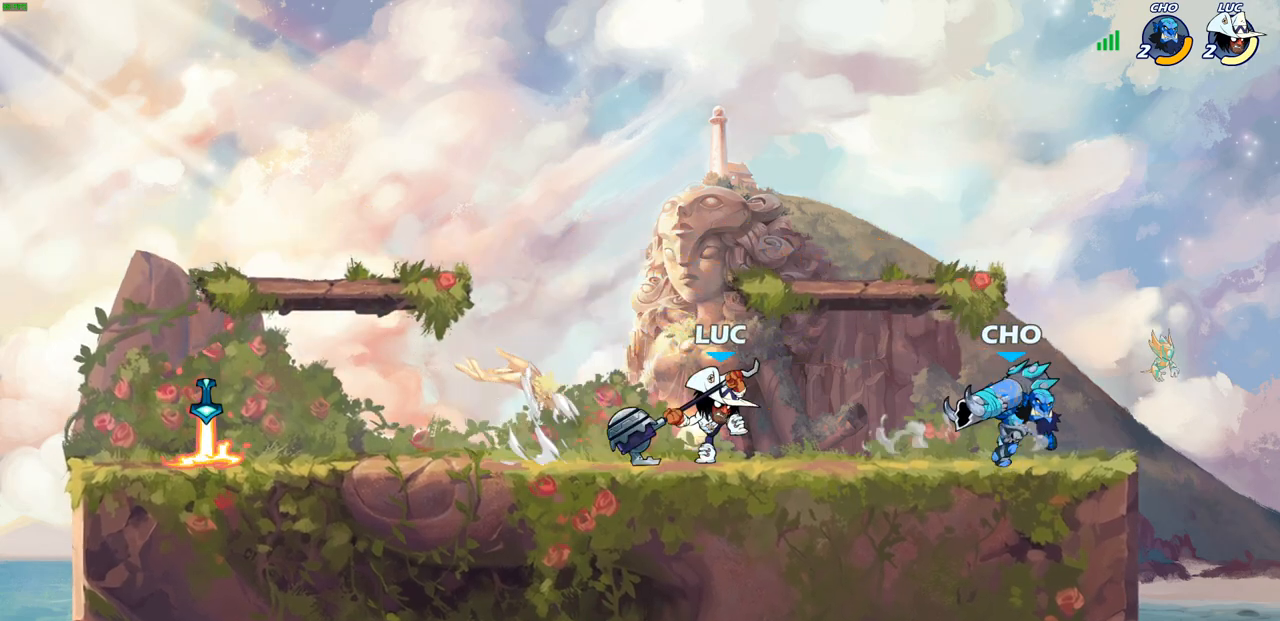
{"buttons": [], "left_stick": "right", "right_stick": "center", "events": [[17, "R2", "up"], [17, "SQUARE", "up"], [17, "left_stick", "center"], [367, "left_stick", "right"], [400, "SQUARE", "down"], [483, "SQUARE", "up"]]}
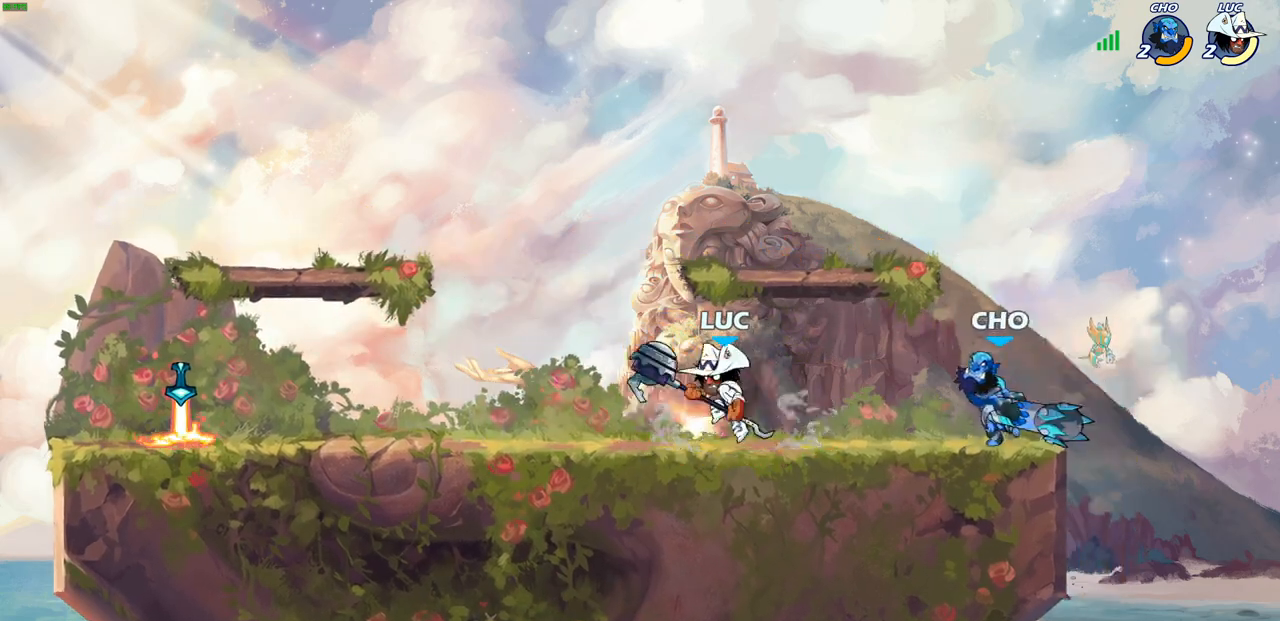
{"buttons": [], "left_stick": "right", "right_stick": "center", "events": [[33, "left_stick", "center"], [433, "left_stick", "right"]]}
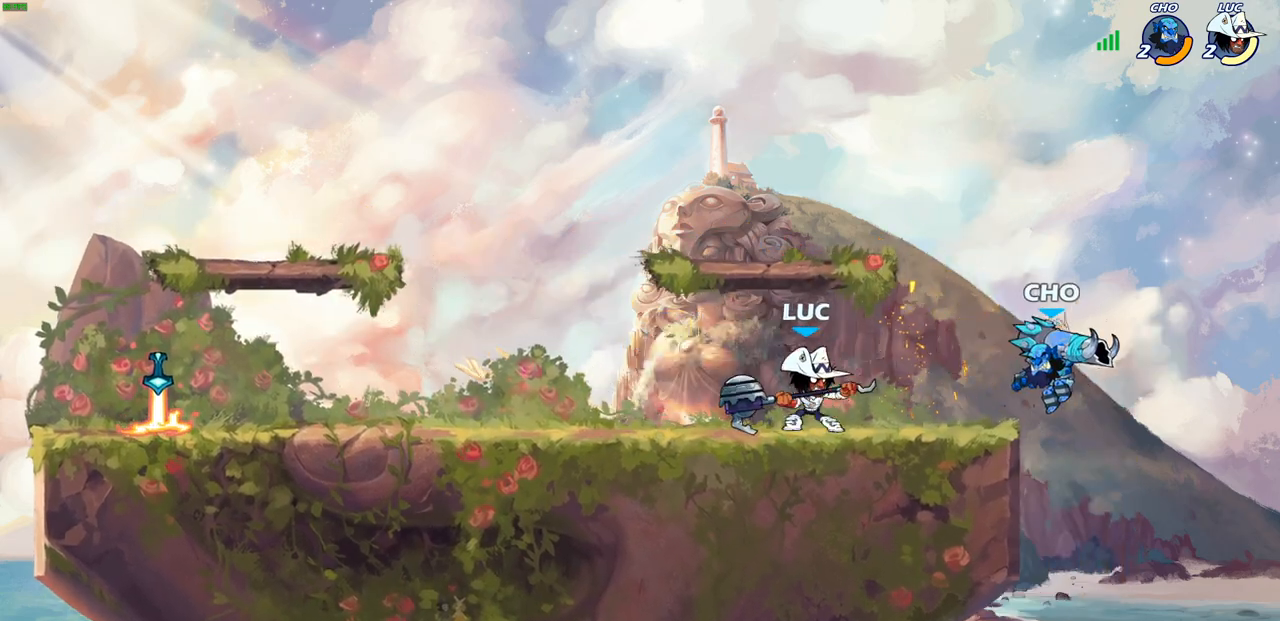
{"buttons": [], "left_stick": "center", "right_stick": "center", "events": [[33, "left_stick", "center"], [383, "CIRCLE", "down"], [467, "CIRCLE", "up"]]}
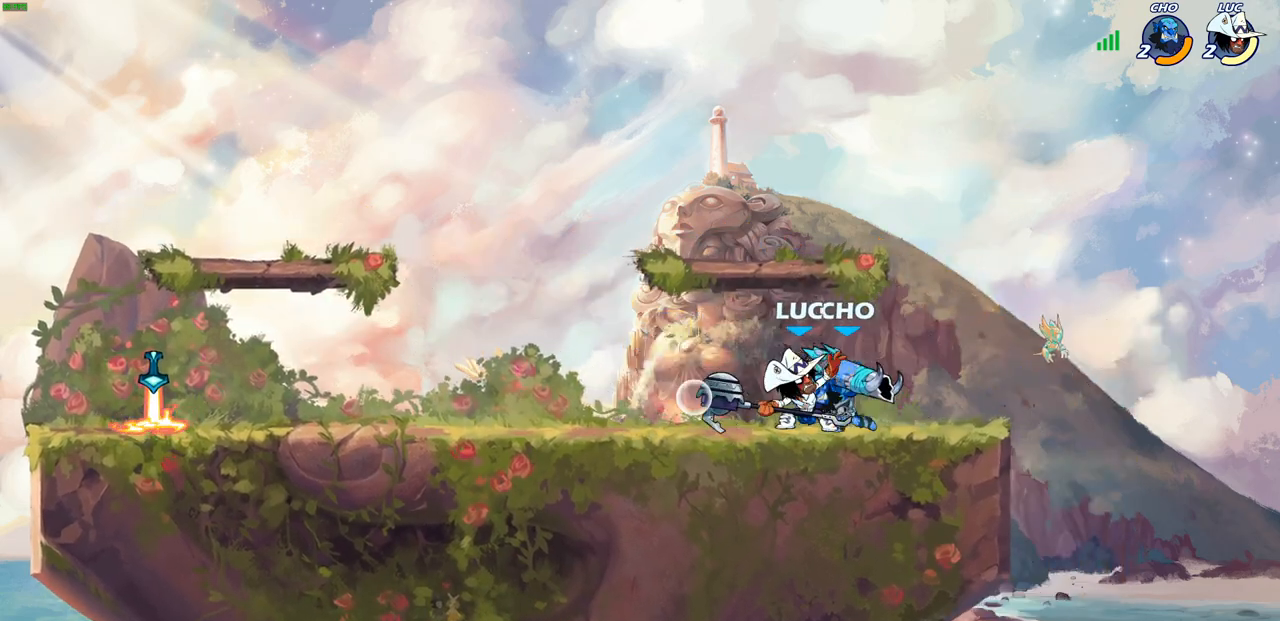
{"buttons": [], "left_stick": "center", "right_stick": "center", "events": []}
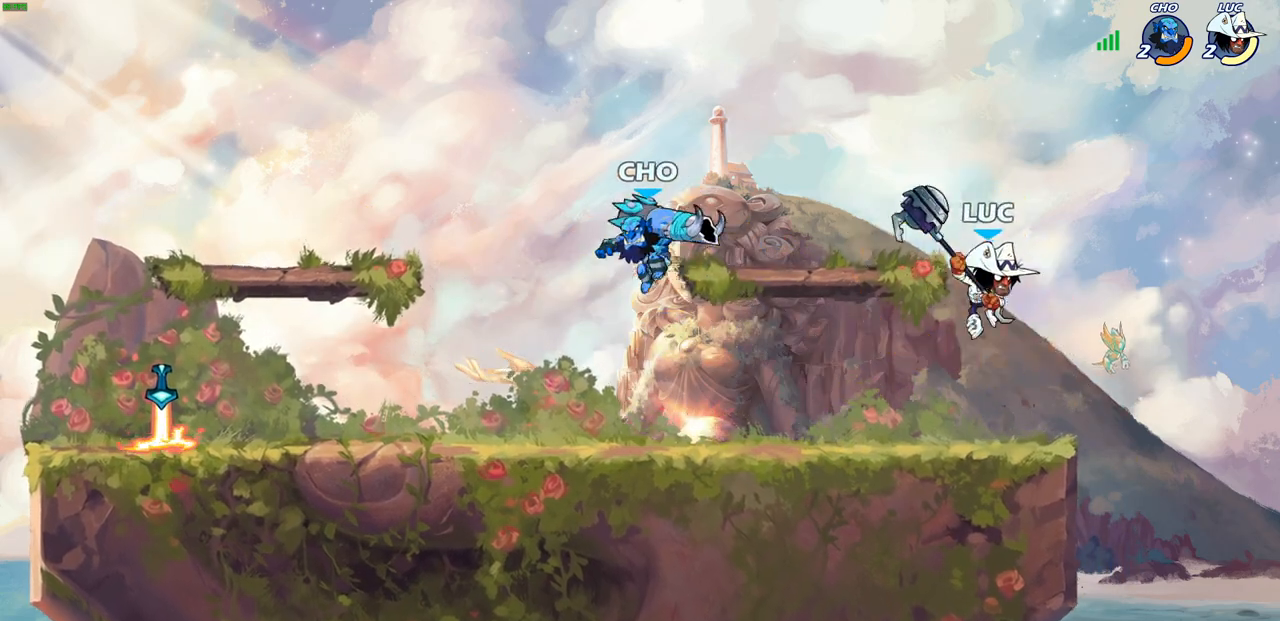
{"buttons": ["CROSS"], "left_stick": "up-left", "right_stick": "center", "events": [[150, "left_stick", "right"], [367, "CROSS", "down"], [483, "left_stick", "up-left"]]}
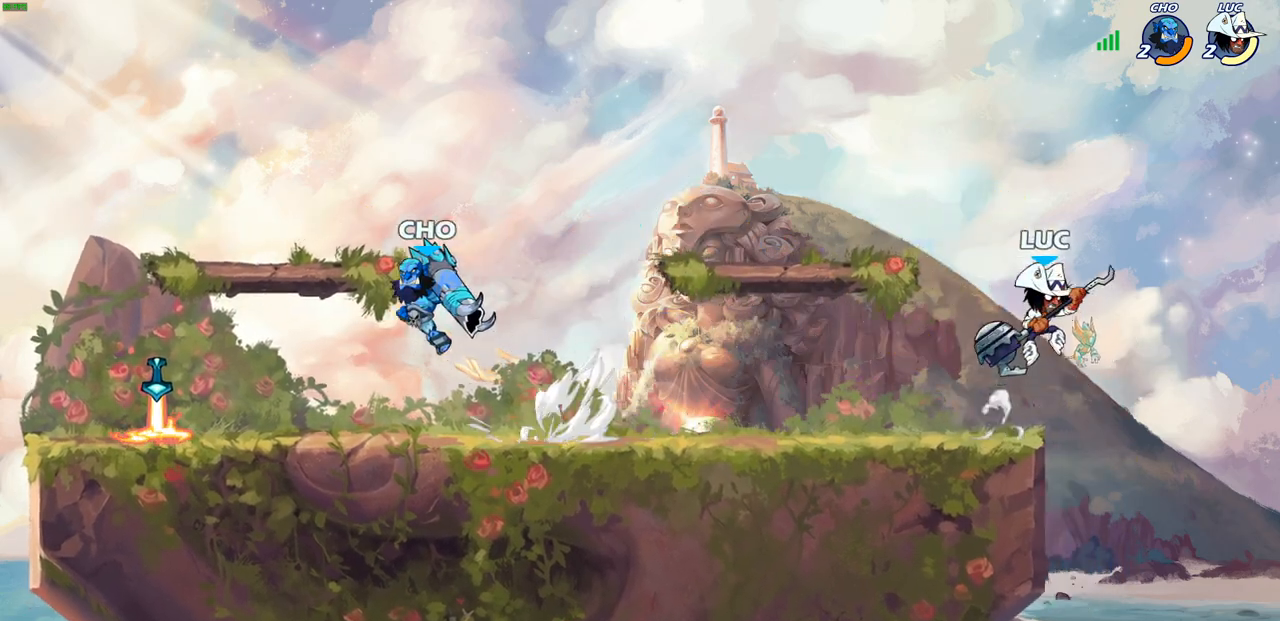
{"buttons": [], "left_stick": "down-left", "right_stick": "center", "events": [[17, "CROSS", "up"], [100, "left_stick", "left"], [250, "left_stick", "down-left"]]}
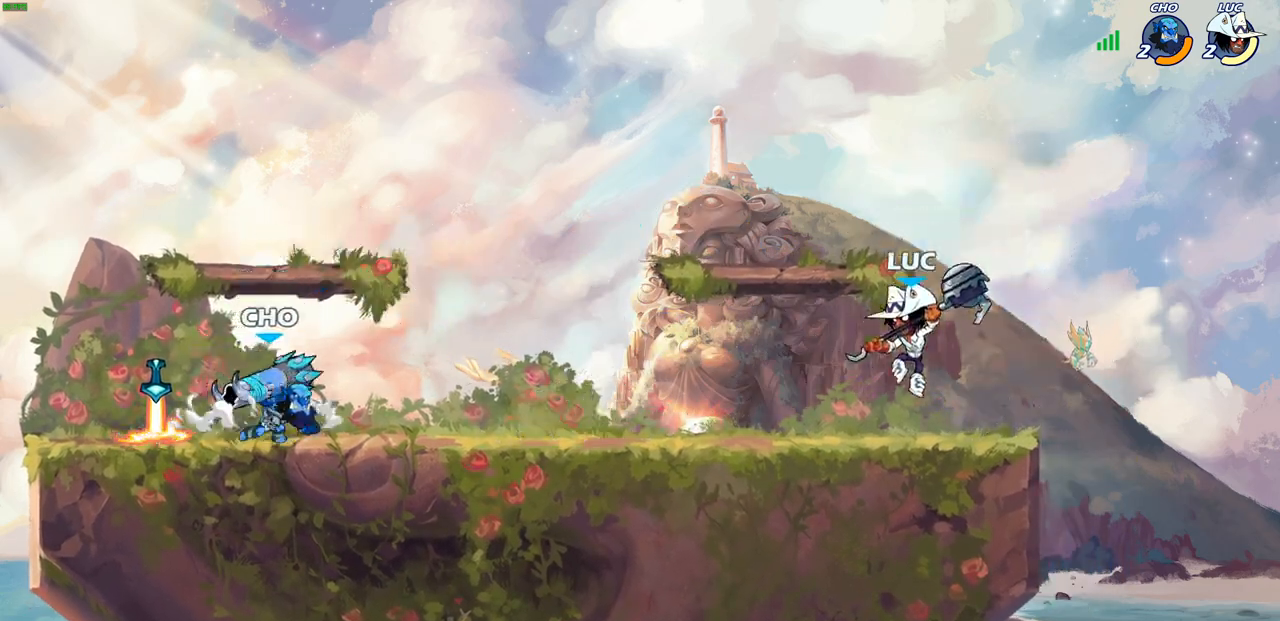
{"buttons": [], "left_stick": "center", "right_stick": "center", "events": [[150, "R1", "down"], [150, "R2", "down"], [167, "CIRCLE", "down"], [250, "R1", "up"], [267, "CIRCLE", "up"], [267, "R2", "up"], [333, "left_stick", "center"]]}
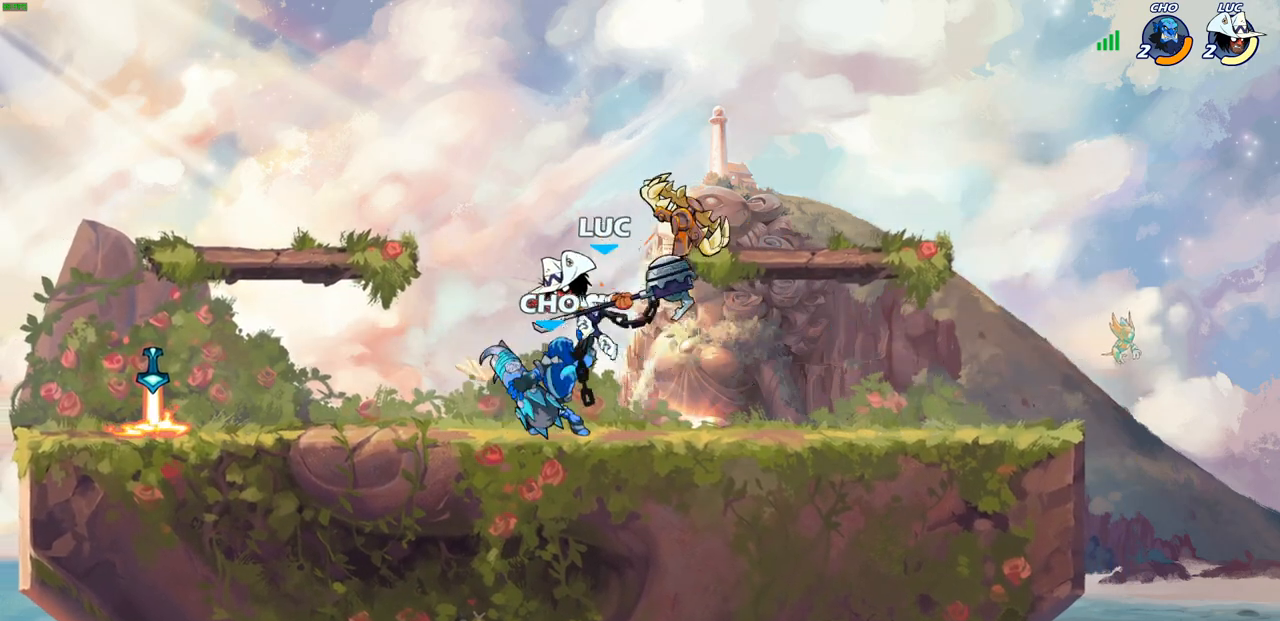
{"buttons": [], "left_stick": "right", "right_stick": "center", "events": [[483, "left_stick", "right"]]}
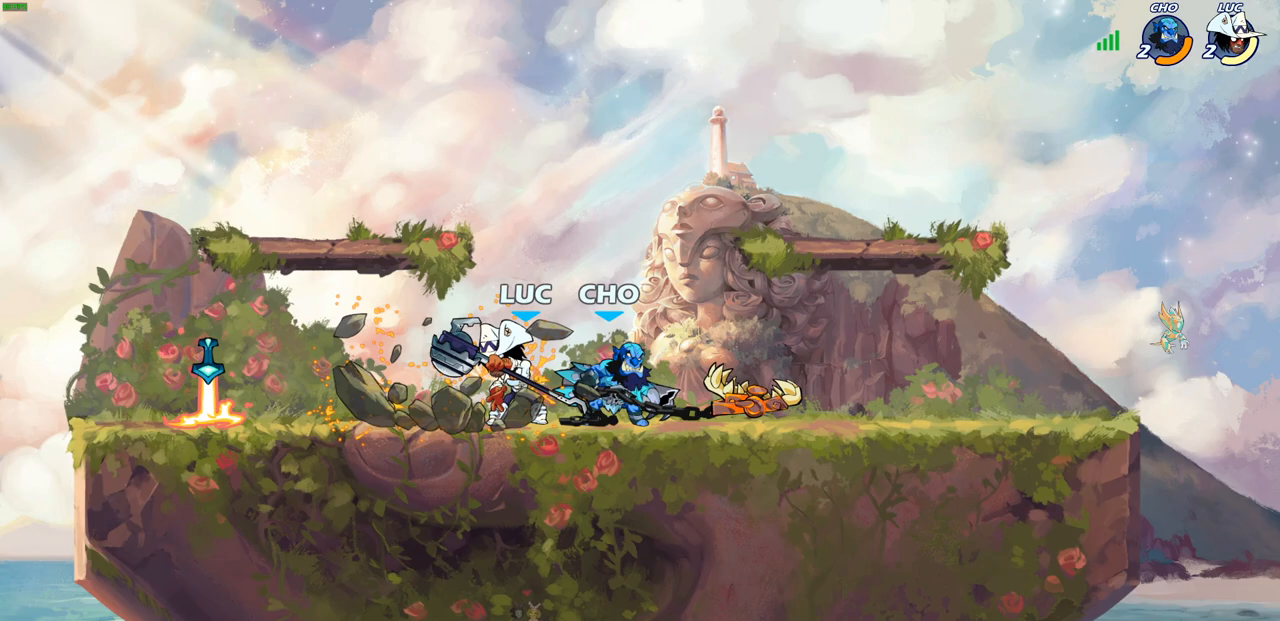
{"buttons": [], "left_stick": "center", "right_stick": "center", "events": [[217, "left_stick", "down"], [233, "SQUARE", "down"], [333, "SQUARE", "up"], [400, "left_stick", "center"]]}
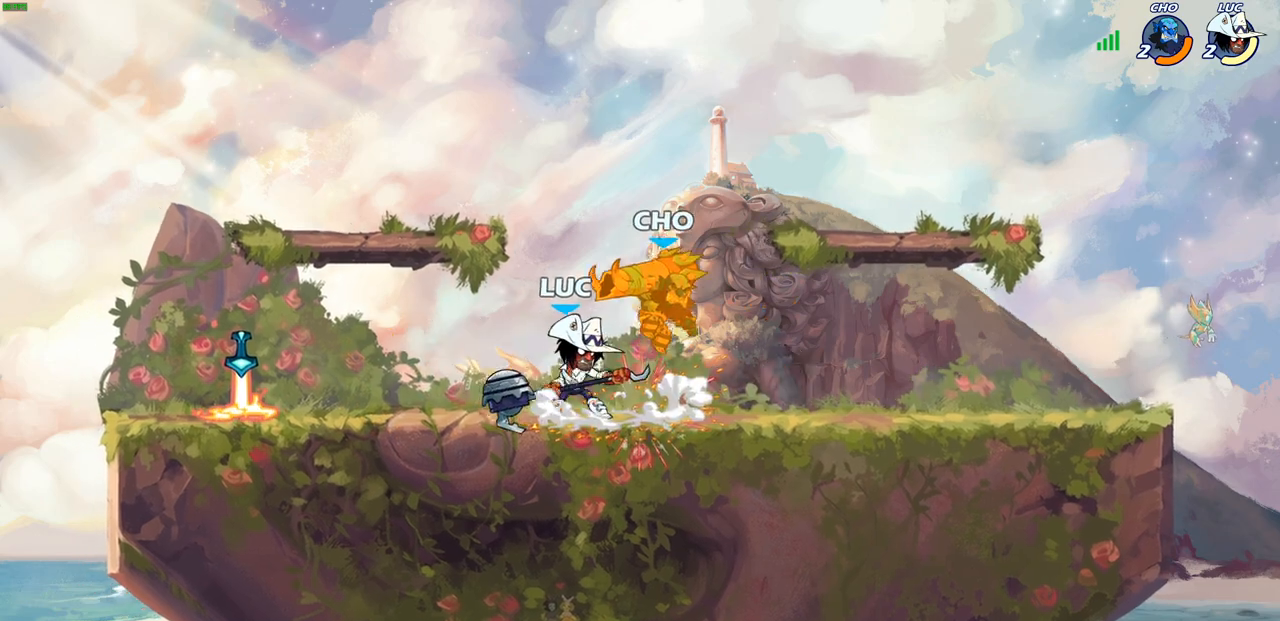
{"buttons": [], "left_stick": "right", "right_stick": "center", "events": [[17, "left_stick", "right"], [33, "CROSS", "down"], [67, "SQUARE", "down"], [100, "right_stick", "down-left"], [117, "CROSS", "up"], [117, "SQUARE", "up"], [117, "left_stick", "center"], [150, "right_stick", "center"], [500, "left_stick", "right"]]}
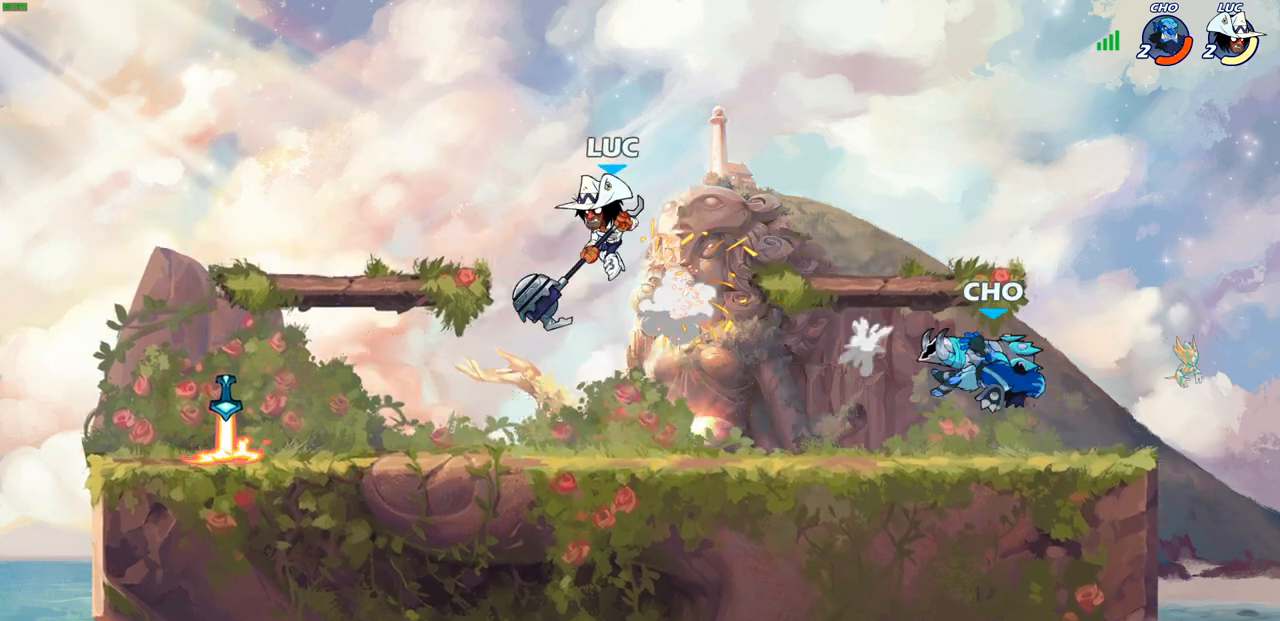
{"buttons": [], "left_stick": "down-right", "right_stick": "center", "events": [[300, "left_stick", "down-right"]]}
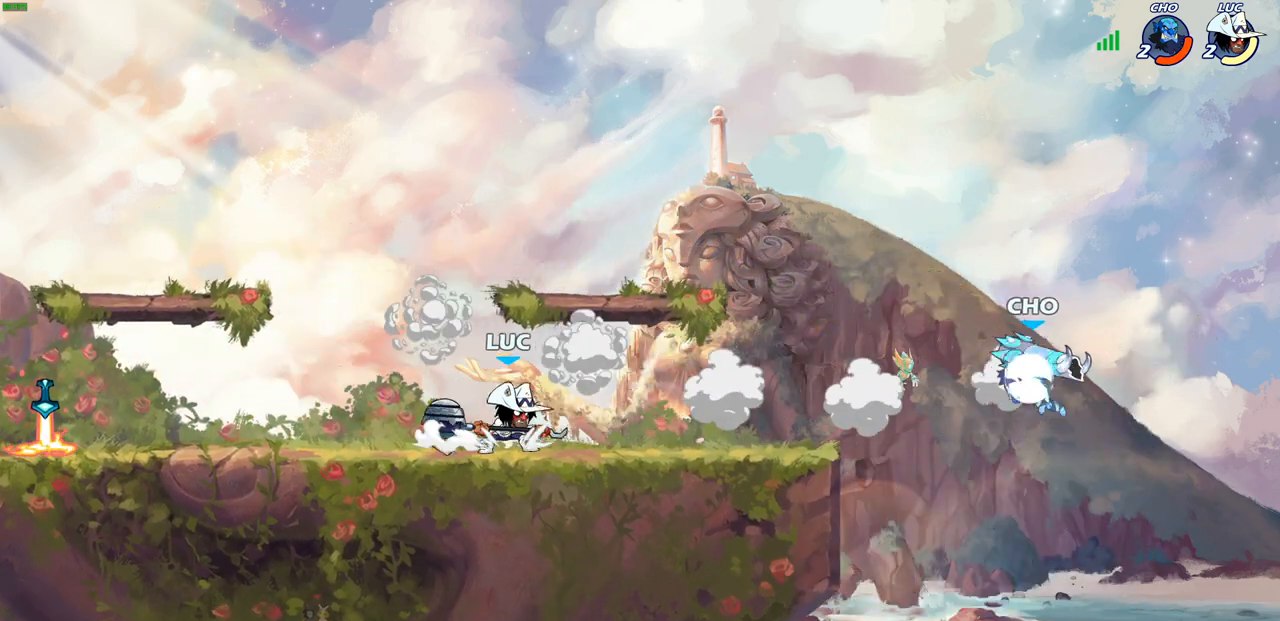
{"buttons": [], "left_stick": "center", "right_stick": "center", "events": [[233, "left_stick", "up-right"], [250, "R2", "down"], [267, "CIRCLE", "down"], [317, "left_stick", "center"], [350, "CIRCLE", "up"], [350, "R2", "up"]]}
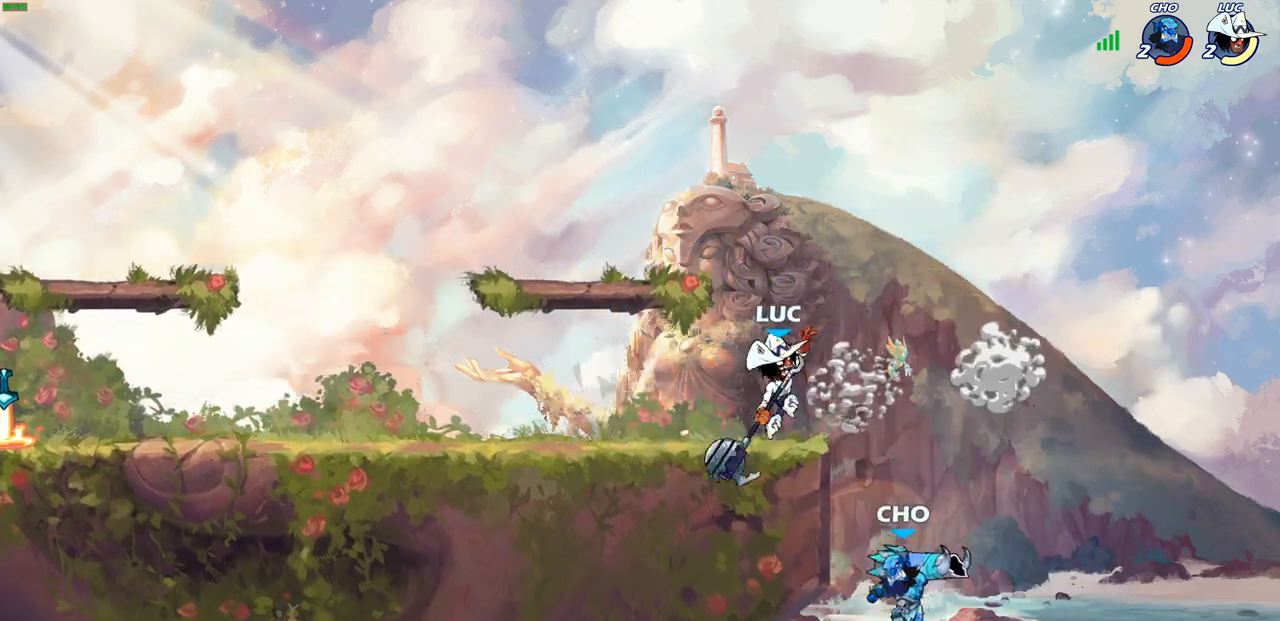
{"buttons": [], "left_stick": "left", "right_stick": "center", "events": [[500, "left_stick", "left"]]}
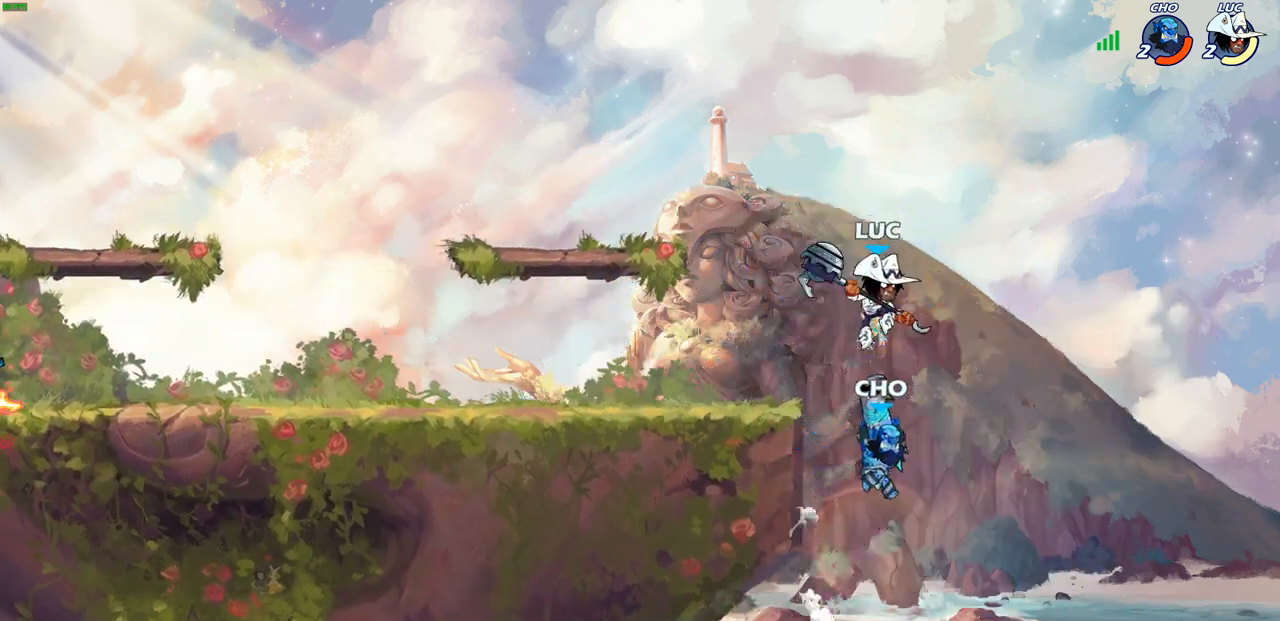
{"buttons": [], "left_stick": "down-left", "right_stick": "center", "events": [[83, "CROSS", "down"], [250, "CROSS", "up"], [367, "left_stick", "down-left"]]}
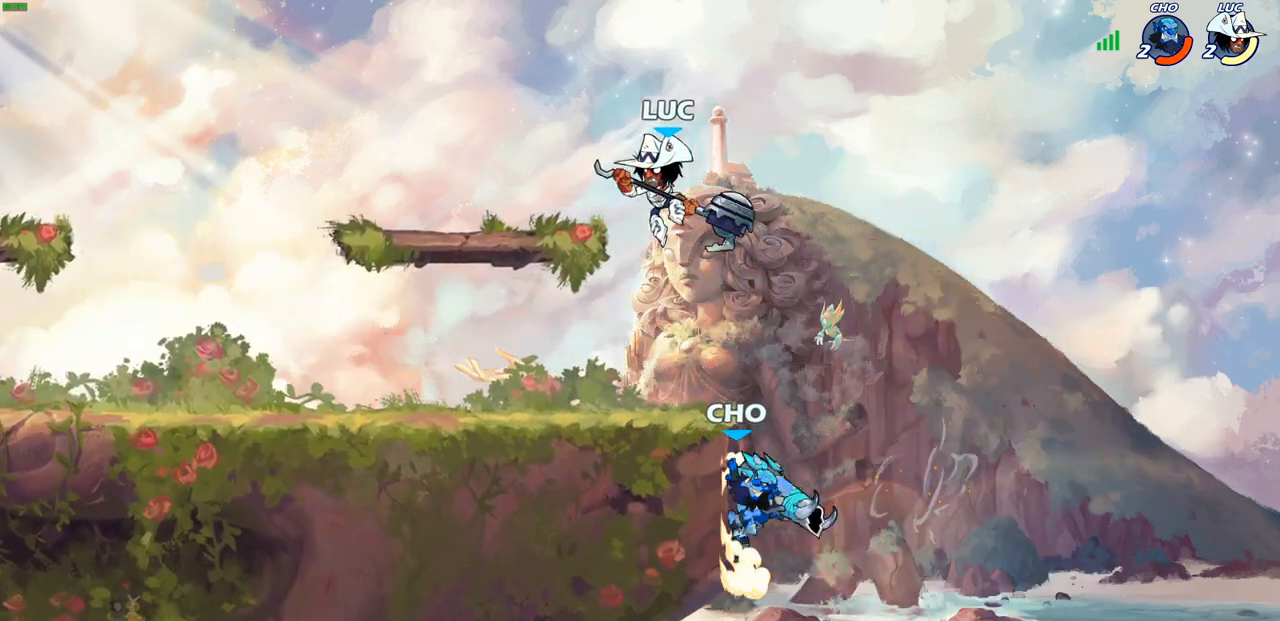
{"buttons": ["CIRCLE"], "left_stick": "down", "right_stick": "center", "events": [[100, "left_stick", "down-right"], [150, "left_stick", "right"], [283, "left_stick", "center"], [367, "left_stick", "down"], [467, "CIRCLE", "down"]]}